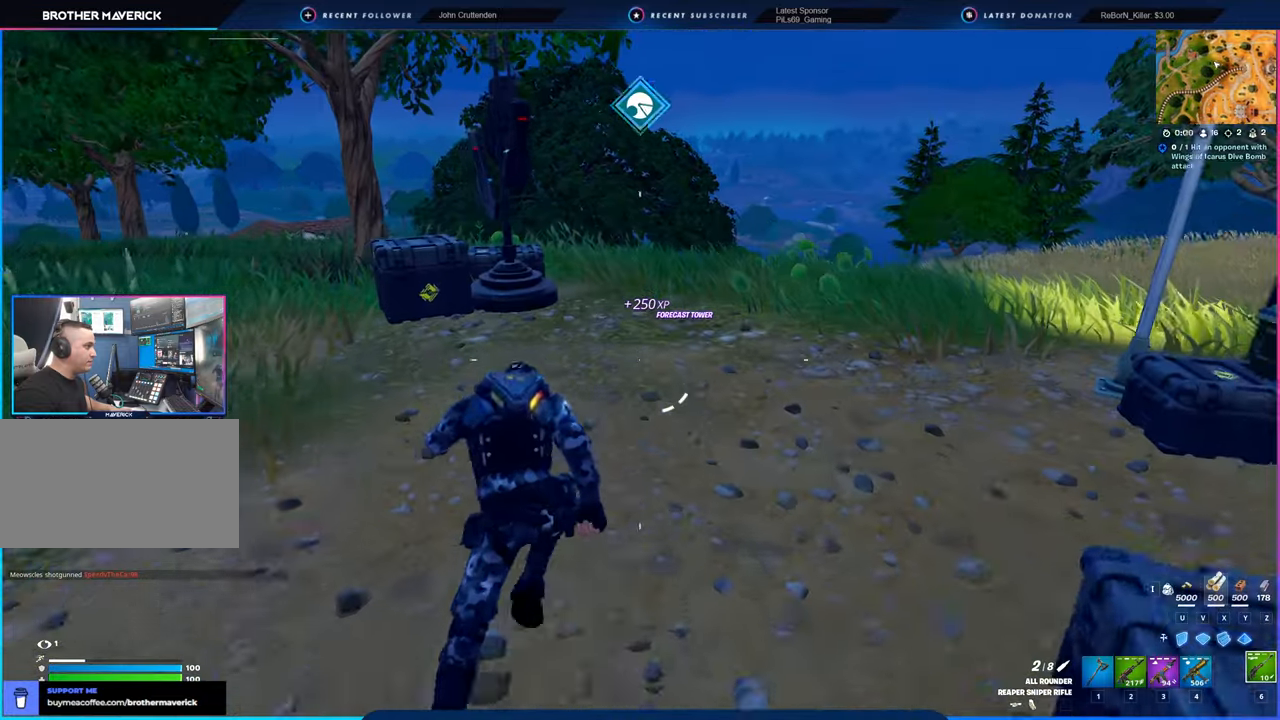
Gameplay with keyboard and mouse; each line is a JSON object with the keys and mouse buttons held at the frame after it. "events" lists presses ("down") and releases ("up") of "1", "2", "3", "4", "5", "6", "a", "alt", "c", "caps_lock", "ctrl", "d", "e", "f", "g", "n", "p", "q", "r", "s", "shift", "space", "t", "tab", "u", "v", "w", "x", "y", "z", "mouse_left", "mouse_wheel" and "mouse_right" between this image and that frame as [ms after this image, input, new state], when the widget could be followed in between. "mouse_left", "mouse_wheel", "mouse_right" = the "left", "wheel", "right" buttons of the "mouse" list. No other keys are recorded. "wheel" means that the mouse wheel is clicked or scrolled. "mouse_move" is the direction in which the mouse moves at that frame (one of eight, or "still"), when it could be read.
{"keys": ["w"], "mouse": [], "mouse_move": "right", "events": []}
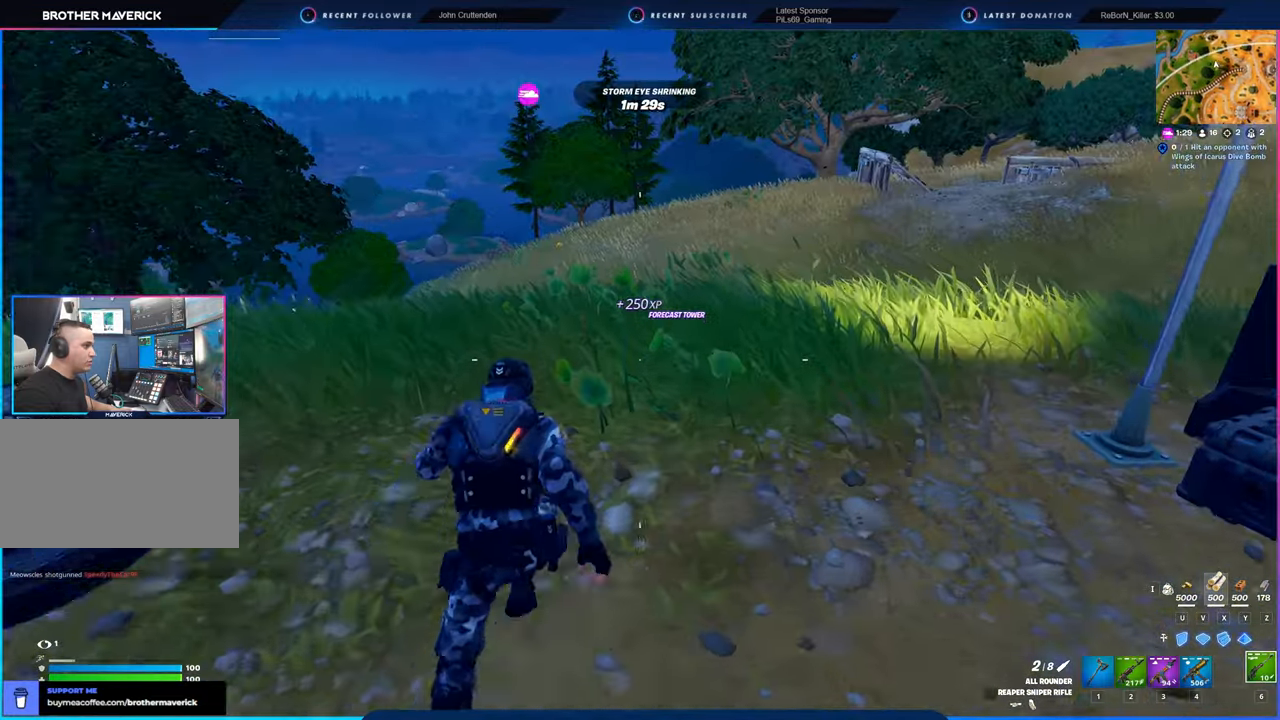
{"keys": ["w"], "mouse": [], "mouse_move": "still", "events": []}
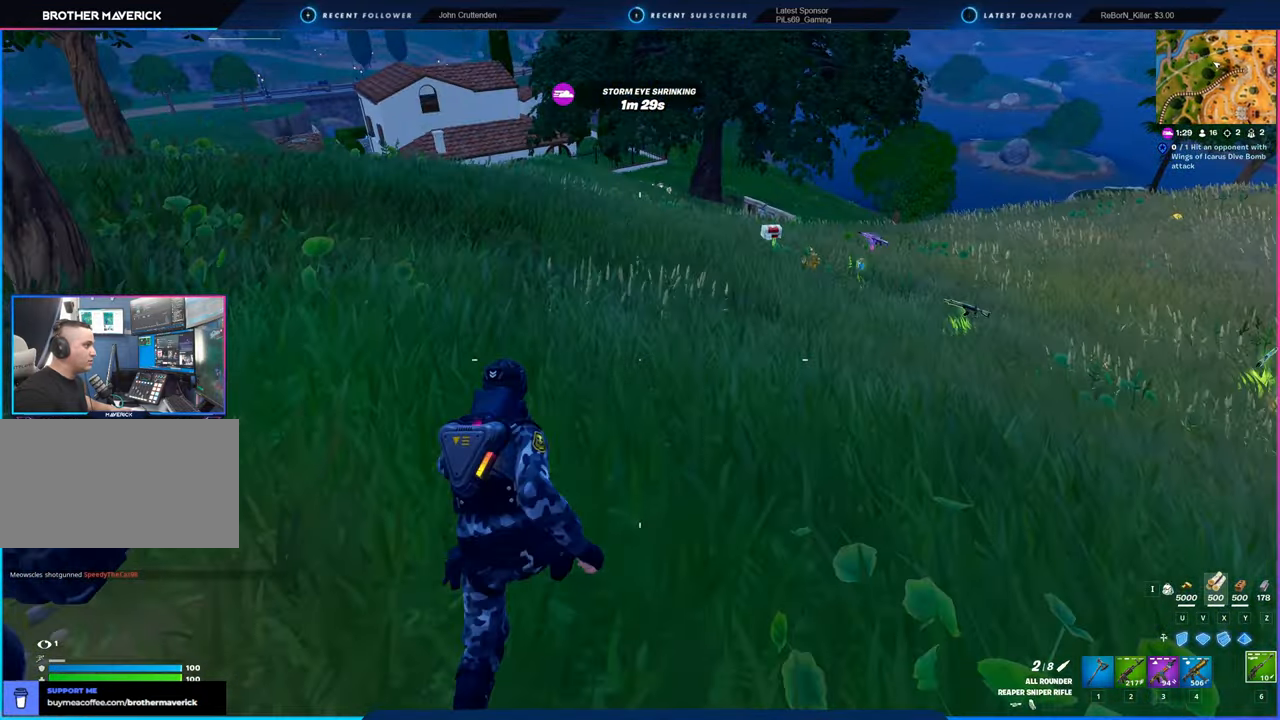
{"keys": ["w"], "mouse": [], "mouse_move": "still", "events": []}
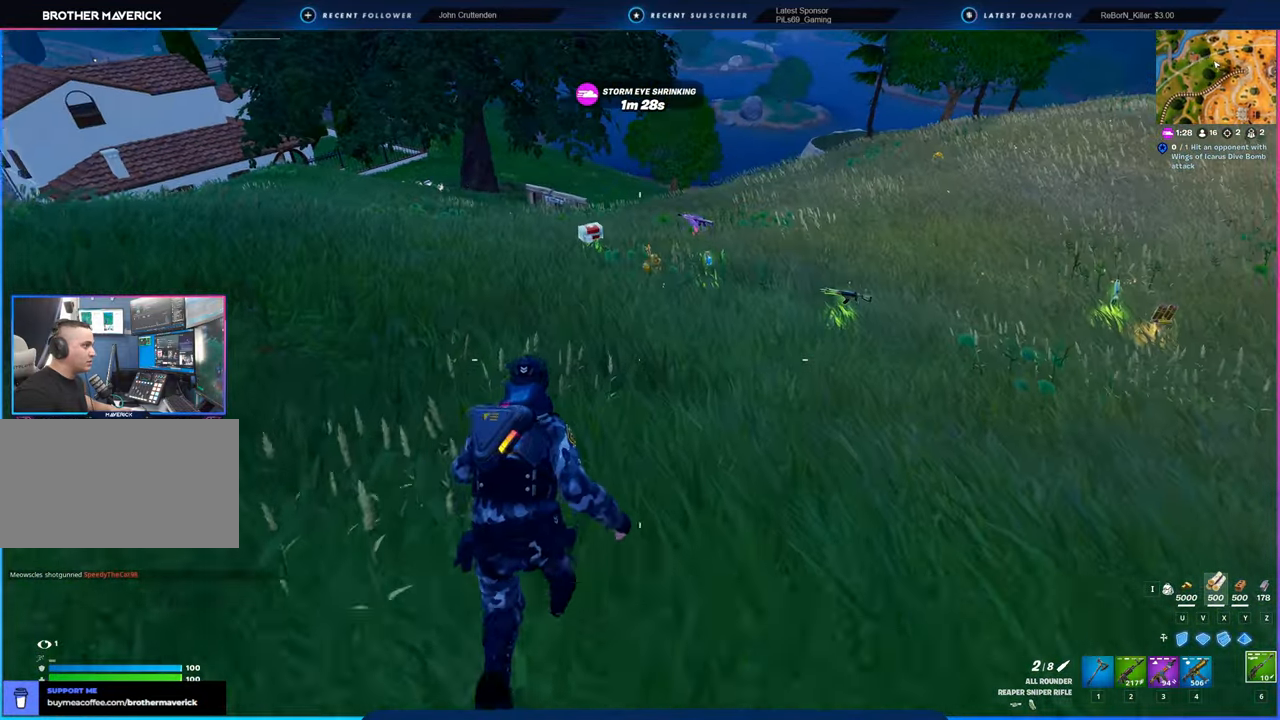
{"keys": ["w"], "mouse": [], "mouse_move": "still", "events": []}
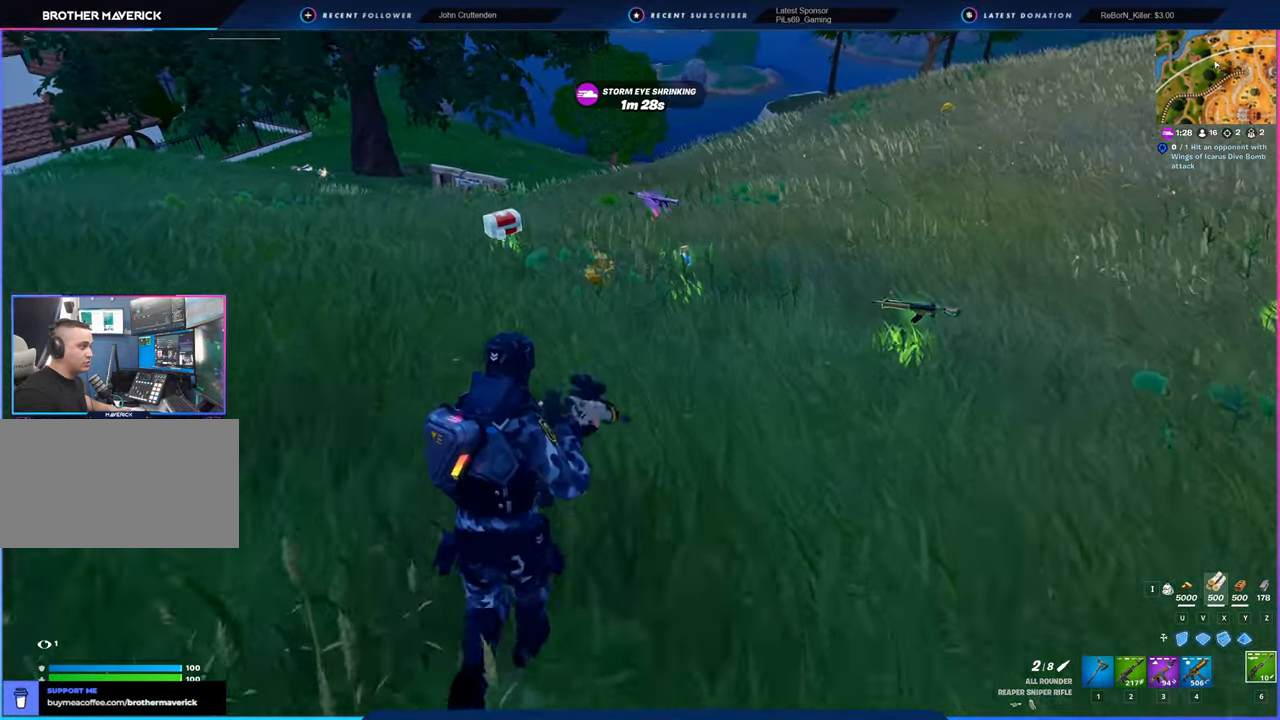
{"keys": ["w"], "mouse": [], "mouse_move": "still", "events": [[50, "d", "down"], [300, "d", "up"]]}
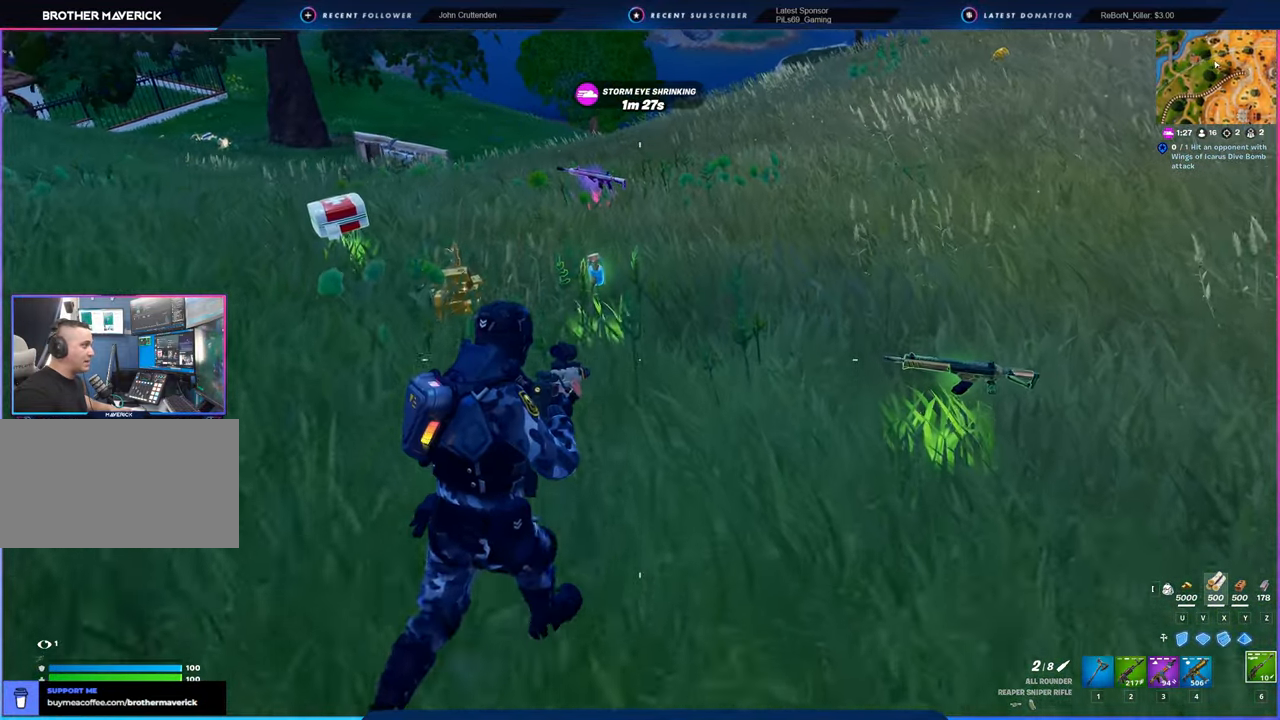
{"keys": ["w"], "mouse": [], "mouse_move": "still", "events": [[300, "e", "down"], [400, "e", "up"]]}
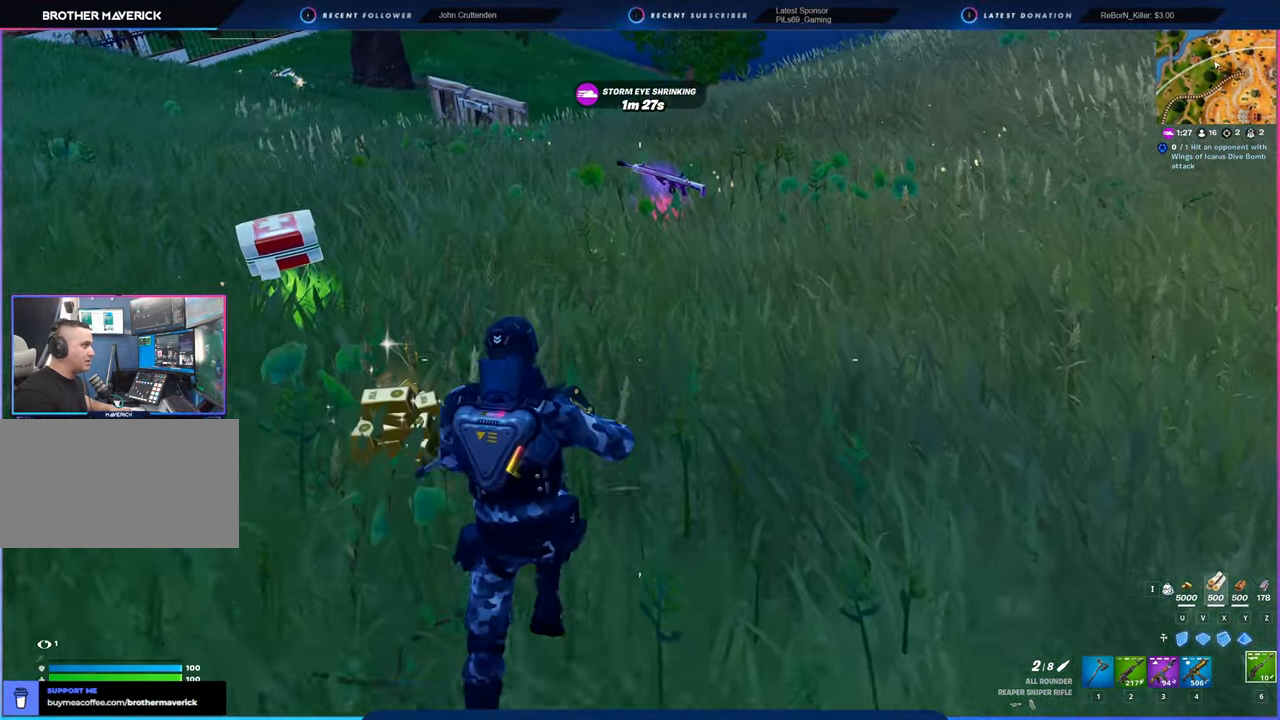
{"keys": ["w"], "mouse": [], "mouse_move": "still", "events": []}
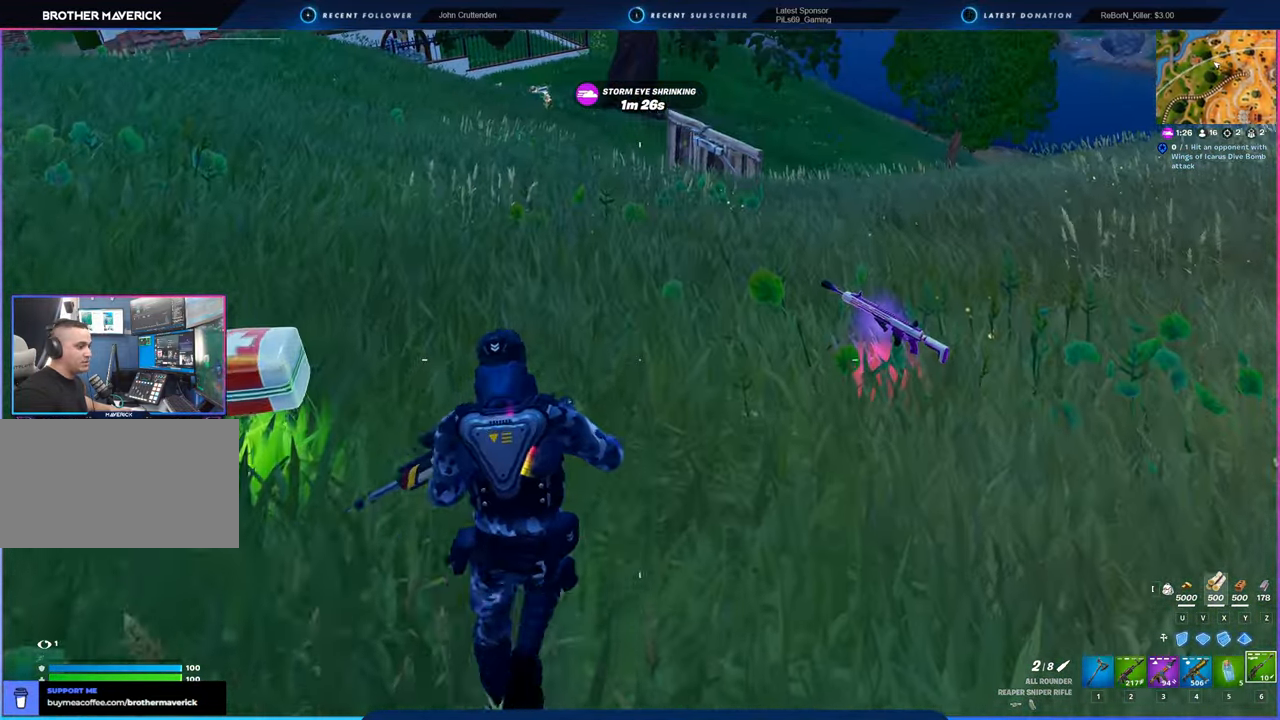
{"keys": ["a", "w"], "mouse": [], "mouse_move": "still", "events": [[283, "a", "down"], [333, "space", "down"], [433, "space", "up"]]}
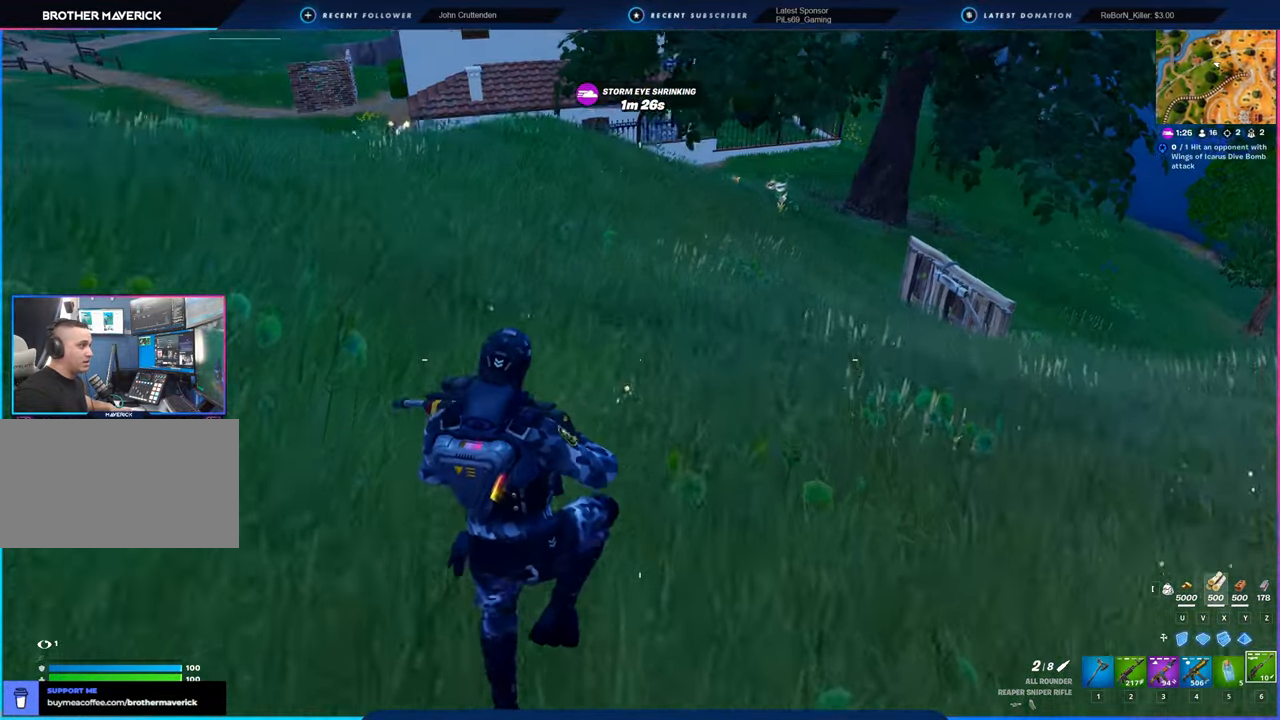
{"keys": ["w"], "mouse": [], "mouse_move": "still", "events": [[66, "a", "up"]]}
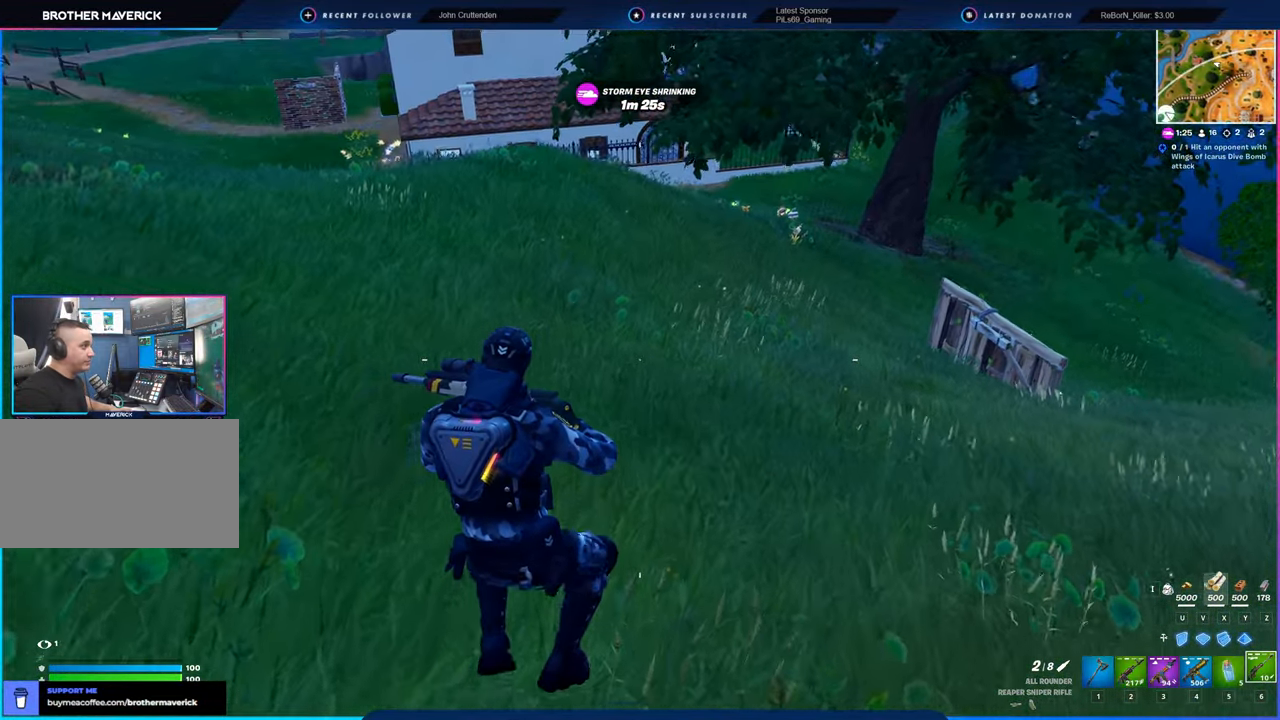
{"keys": ["w"], "mouse": [], "mouse_move": "still", "events": [[266, "shift", "down"], [416, "shift", "up"]]}
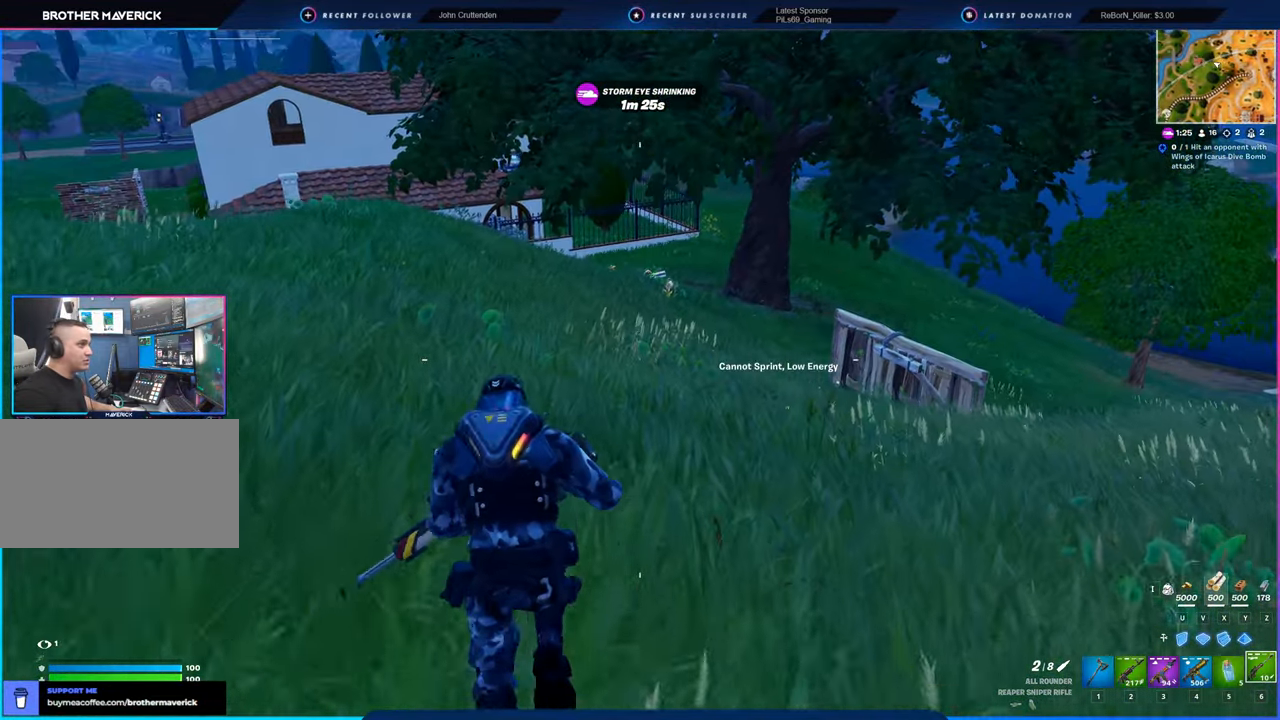
{"keys": ["w"], "mouse": [], "mouse_move": "still", "events": []}
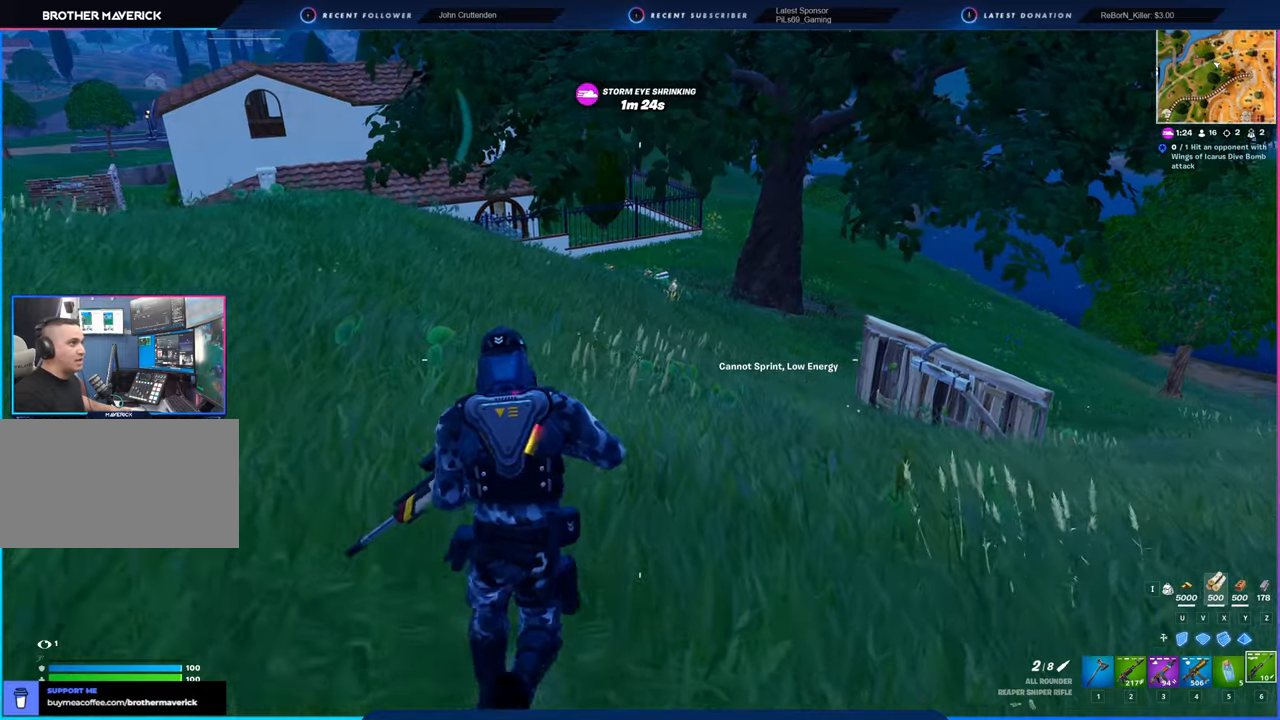
{"keys": ["d", "w"], "mouse": [], "mouse_move": "still", "events": [[283, "d", "down"], [283, "space", "down"], [433, "space", "up"]]}
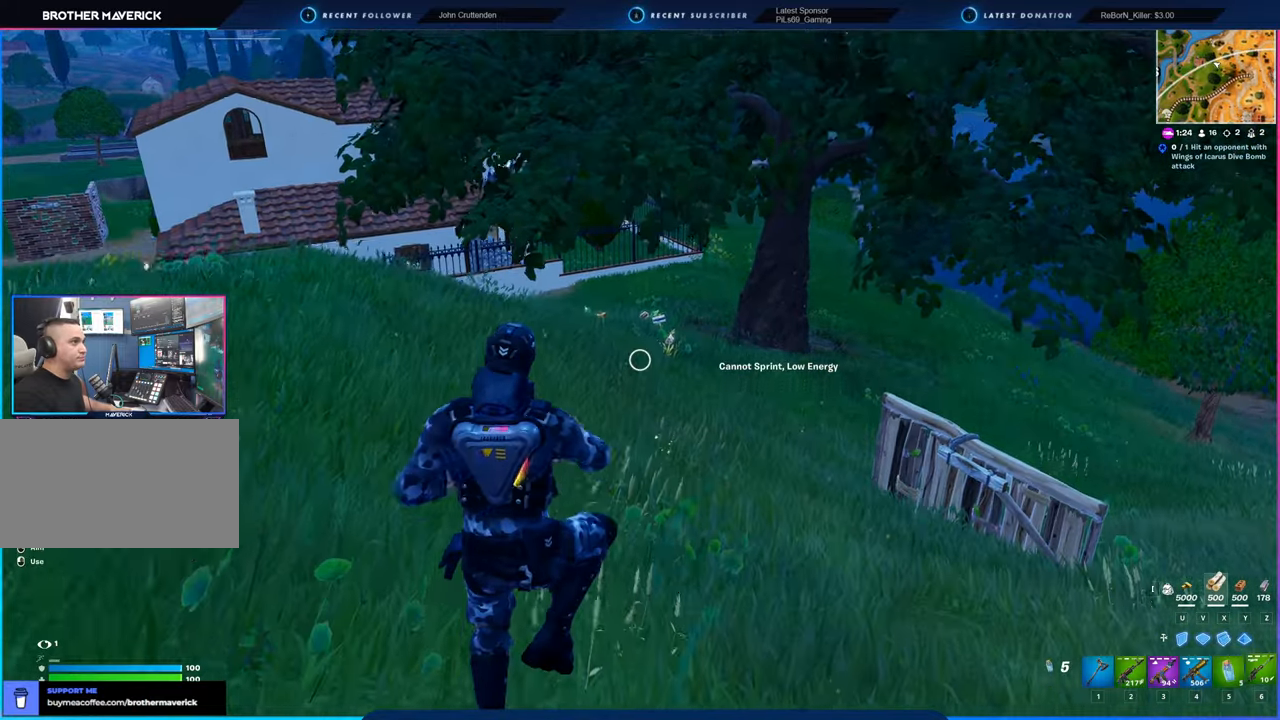
{"keys": ["d", "w"], "mouse": [], "mouse_move": "still", "events": []}
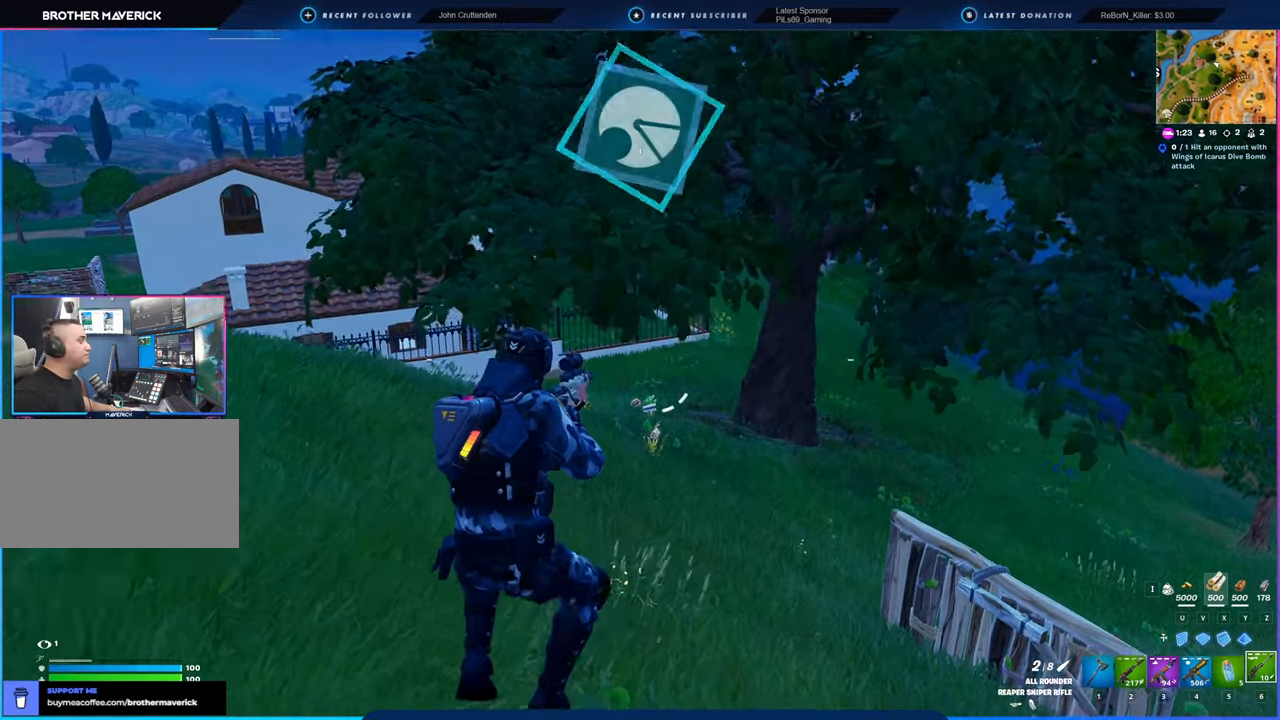
{"keys": ["w"], "mouse": [], "mouse_move": "still", "events": [[33, "d", "up"]]}
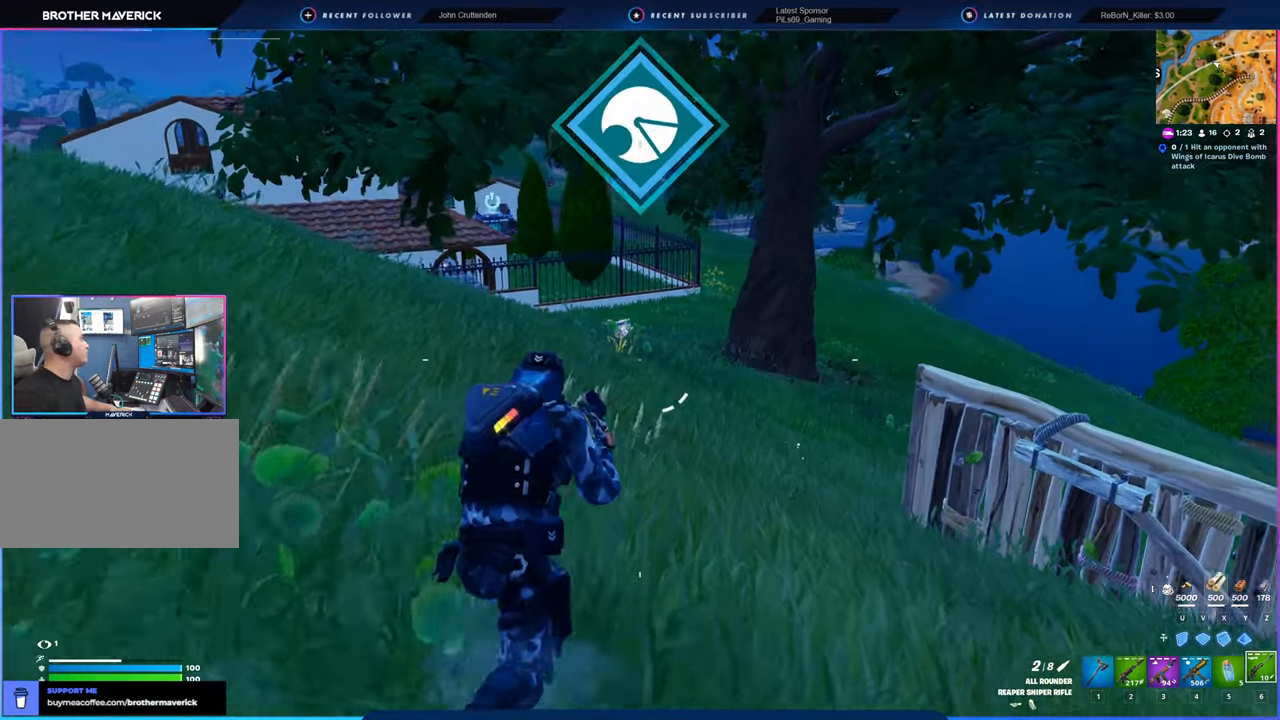
{"keys": ["d", "w"], "mouse": [], "mouse_move": "left", "events": [[150, "d", "down"], [200, "space", "down"], [333, "space", "up"]]}
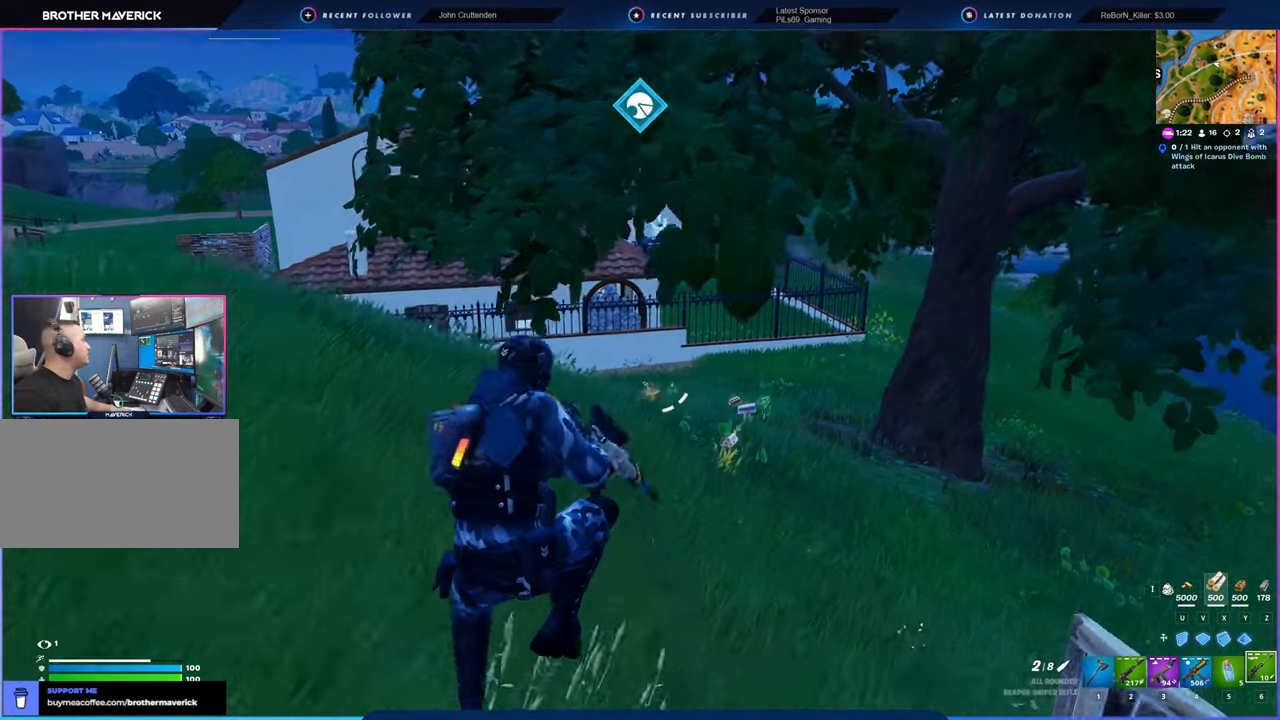
{"keys": ["w"], "mouse": [], "mouse_move": "still", "events": [[300, "d", "up"]]}
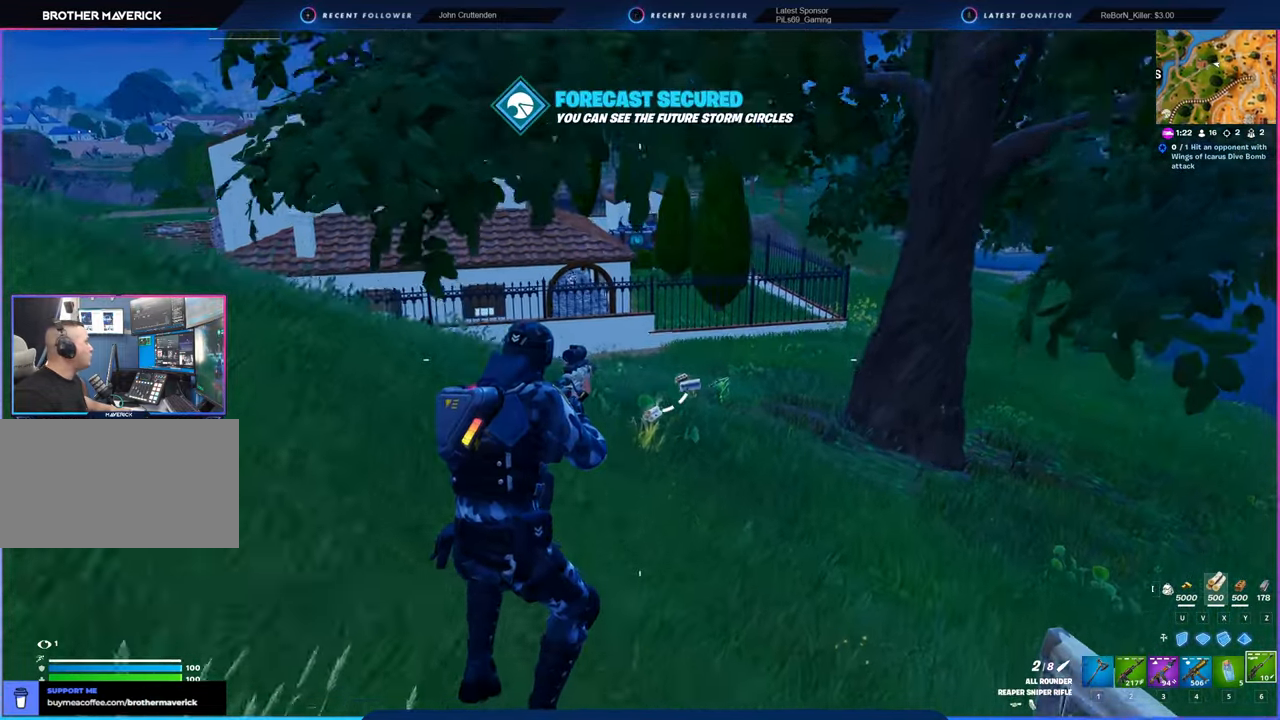
{"keys": ["w"], "mouse": [], "mouse_move": "still", "events": []}
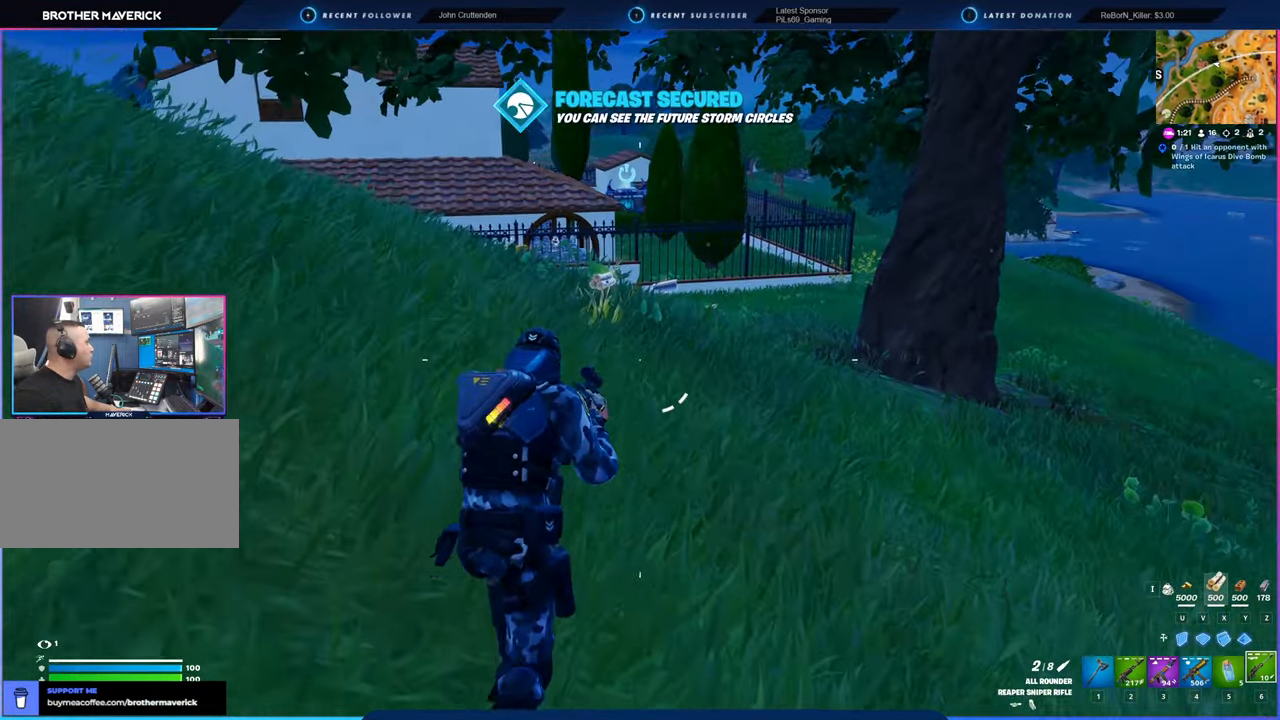
{"keys": ["w"], "mouse": [], "mouse_move": "still", "events": []}
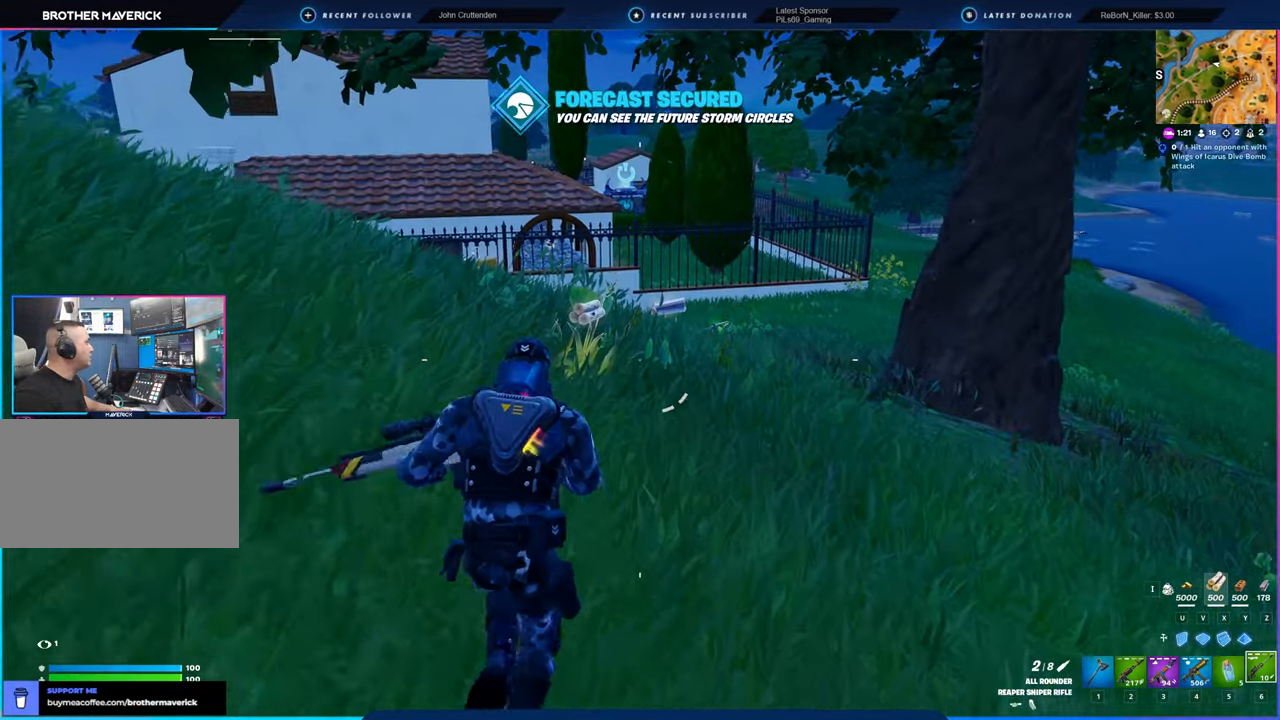
{"keys": ["w"], "mouse": [], "mouse_move": "still", "events": []}
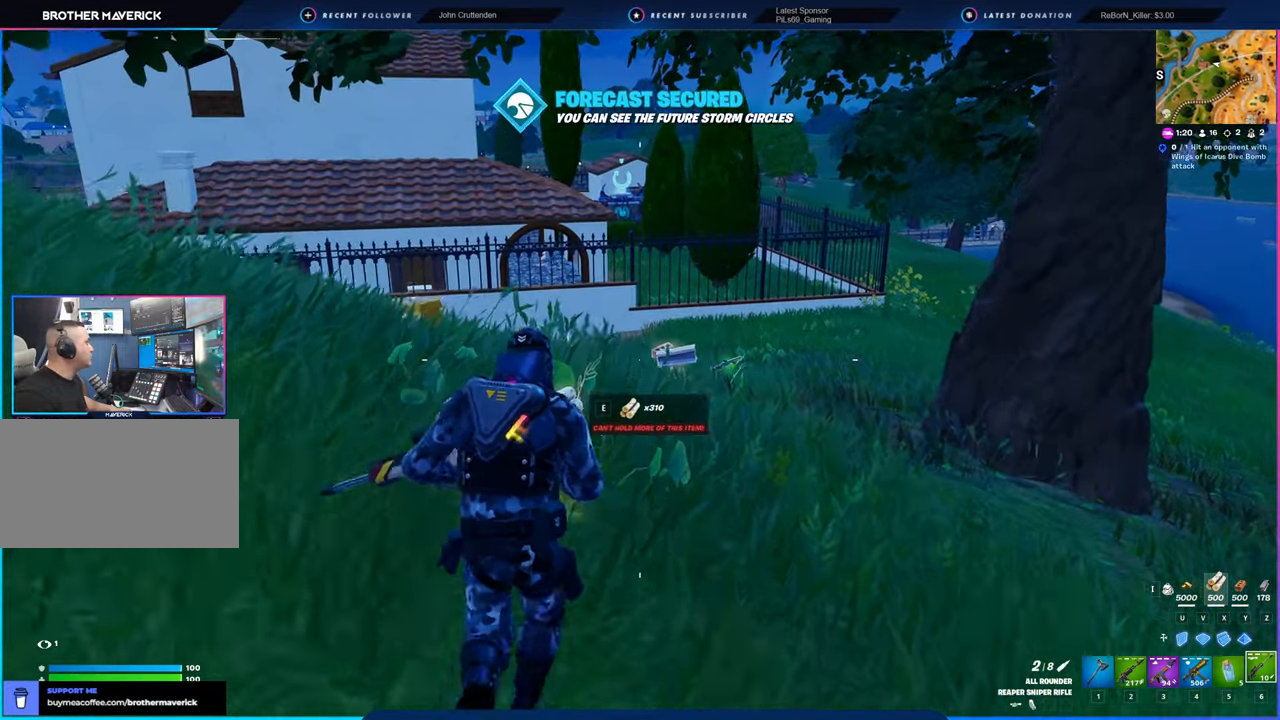
{"keys": ["d", "w"], "mouse": [], "mouse_move": "down-right", "events": [[466, "d", "down"]]}
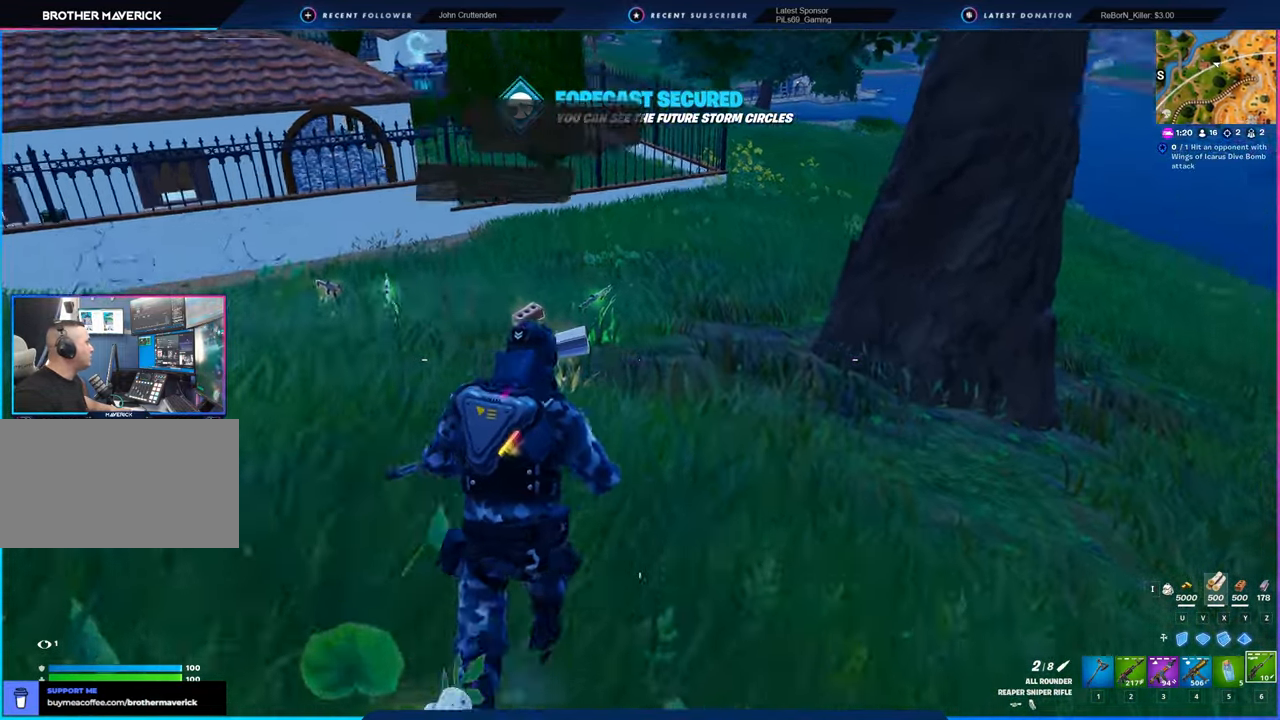
{"keys": ["d", "w"], "mouse": [], "mouse_move": "still", "events": [[50, "d", "up"], [200, "d", "down"]]}
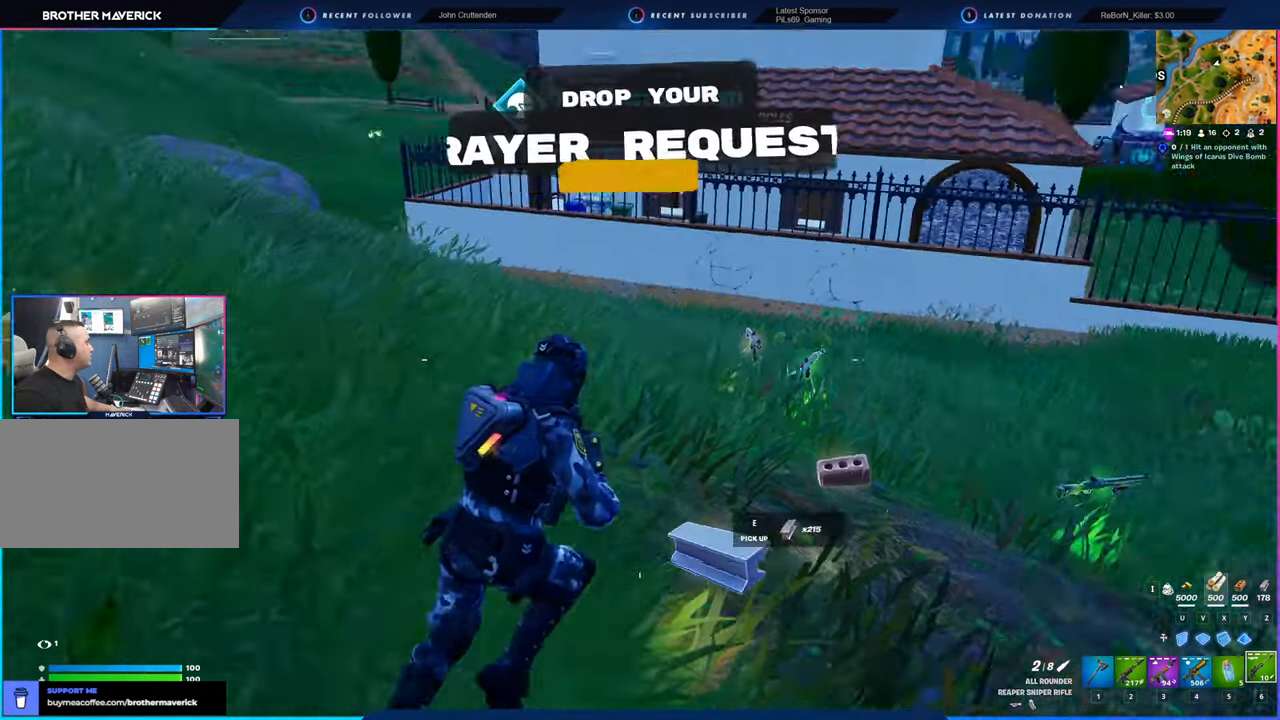
{"keys": ["w"], "mouse": [], "mouse_move": "still", "events": [[166, "d", "up"], [266, "d", "down"], [400, "d", "up"]]}
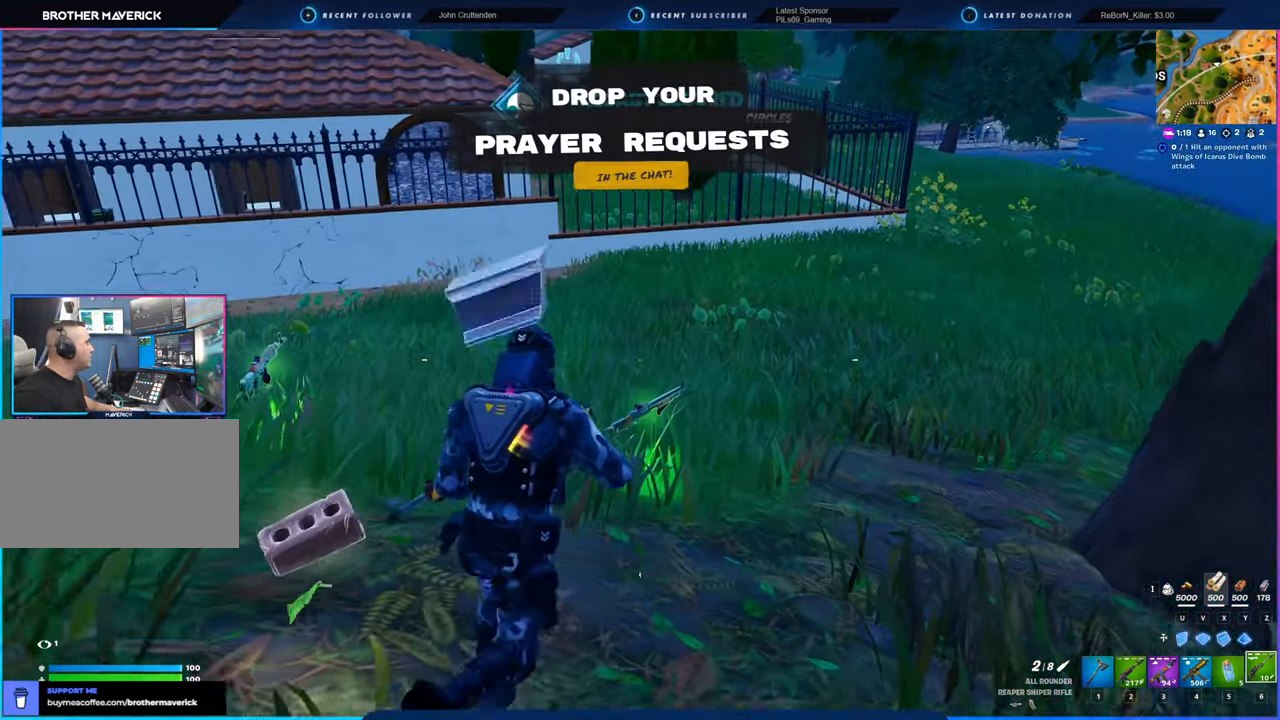
{"keys": ["w"], "mouse": [], "mouse_move": "left", "events": [[83, "d", "down"], [283, "d", "up"]]}
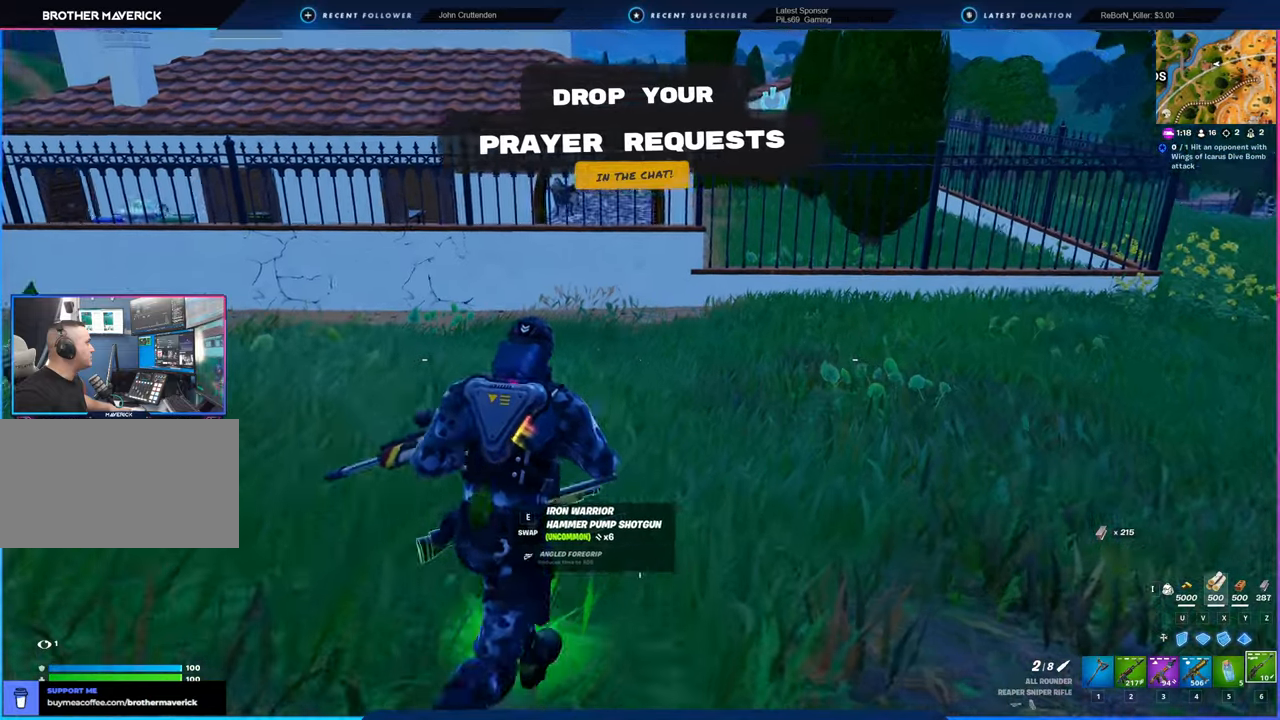
{"keys": ["w"], "mouse": [], "mouse_move": "still", "events": []}
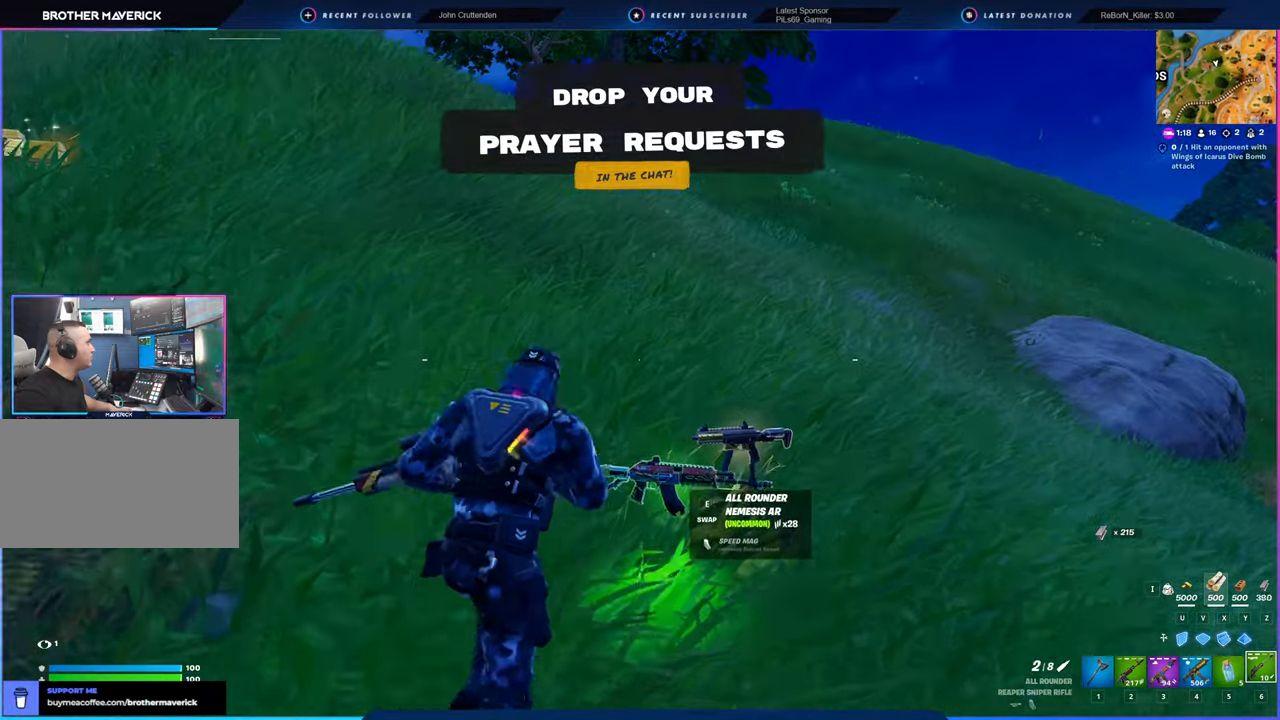
{"keys": ["d", "space", "w"], "mouse": [], "mouse_move": "up", "events": [[483, "d", "down"], [483, "space", "down"]]}
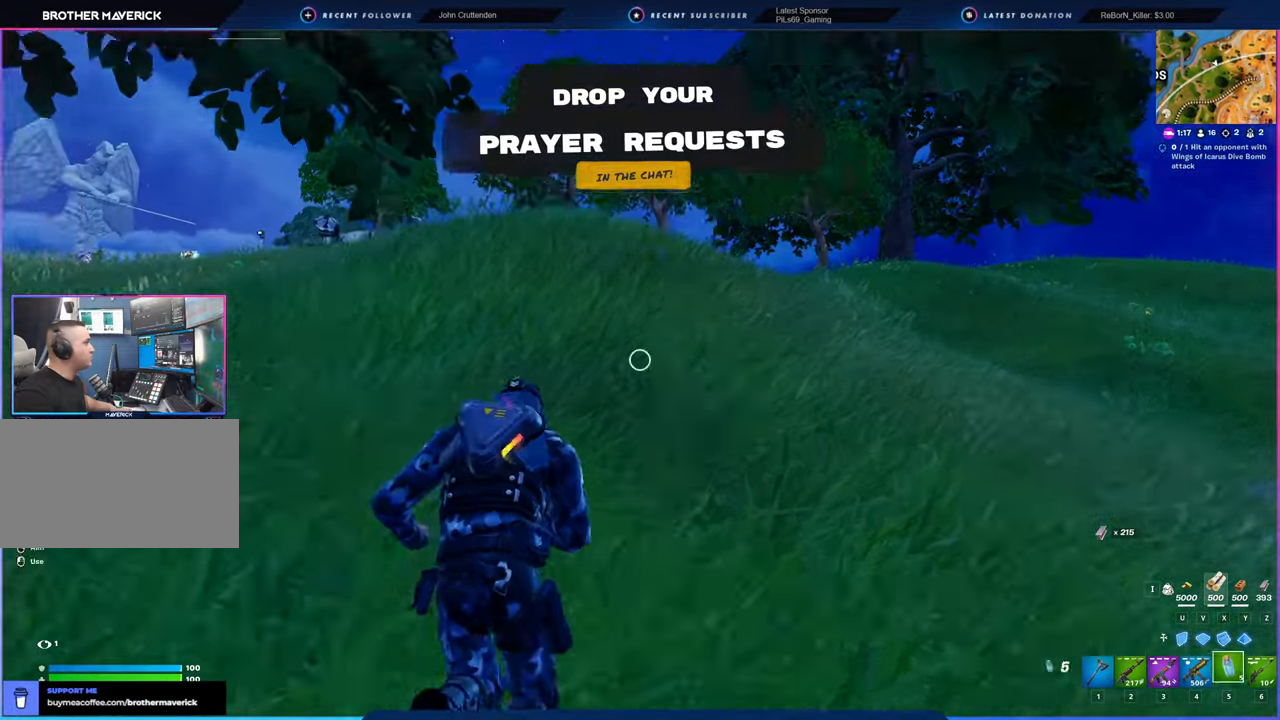
{"keys": ["d", "w"], "mouse": [], "mouse_move": "still", "events": [[133, "space", "up"]]}